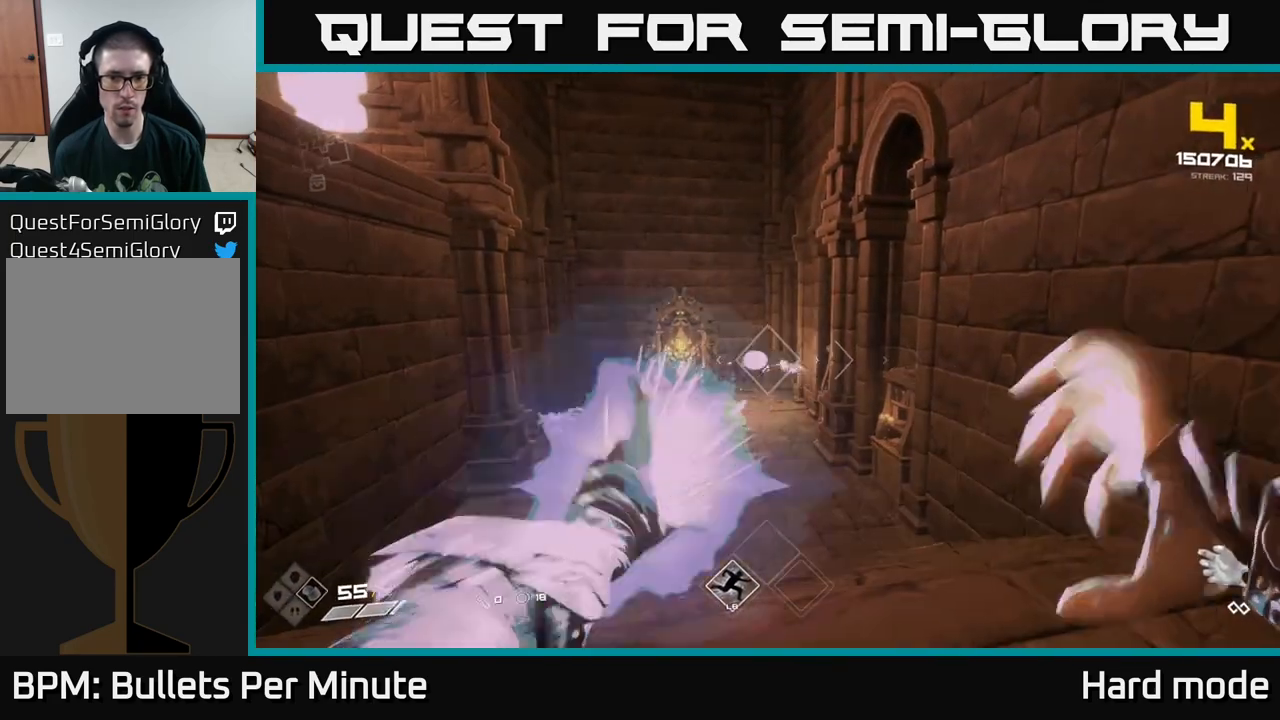
Gameplay with a controller (Xbox layout); each line is a JSON object with the inputs held at the frame after it. "events" lists button and stick changes between this image and that frame as [ms after this image, input, new state], when the widget could be followed in between.
{"buttons": ["R2"], "left_stick": "right", "right_stick": "center", "events": [[17, "left_stick", "center"], [167, "left_stick", "right"], [200, "R2", "down"], [267, "right_stick", "left"], [300, "R2", "up"], [483, "right_stick", "center"], [500, "R2", "down"]]}
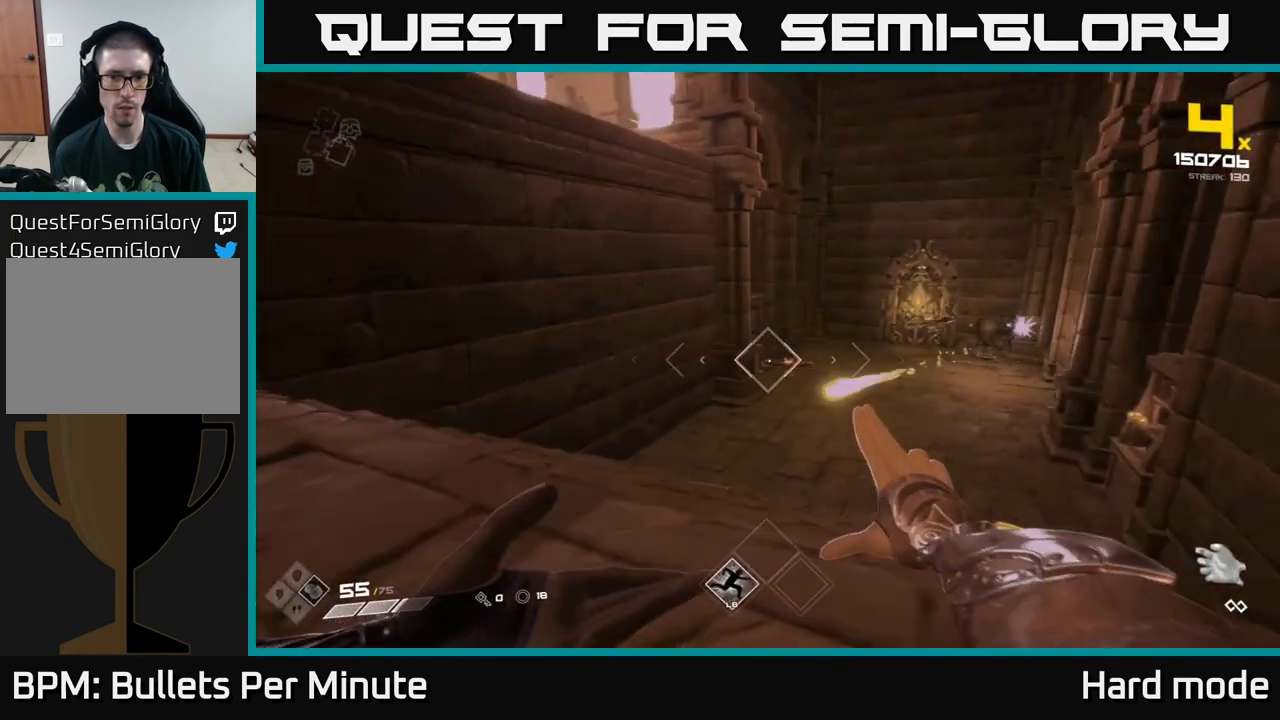
{"buttons": [], "left_stick": "center", "right_stick": "center", "events": [[100, "R2", "up"], [133, "left_stick", "center"], [350, "R2", "down"], [400, "R2", "up"]]}
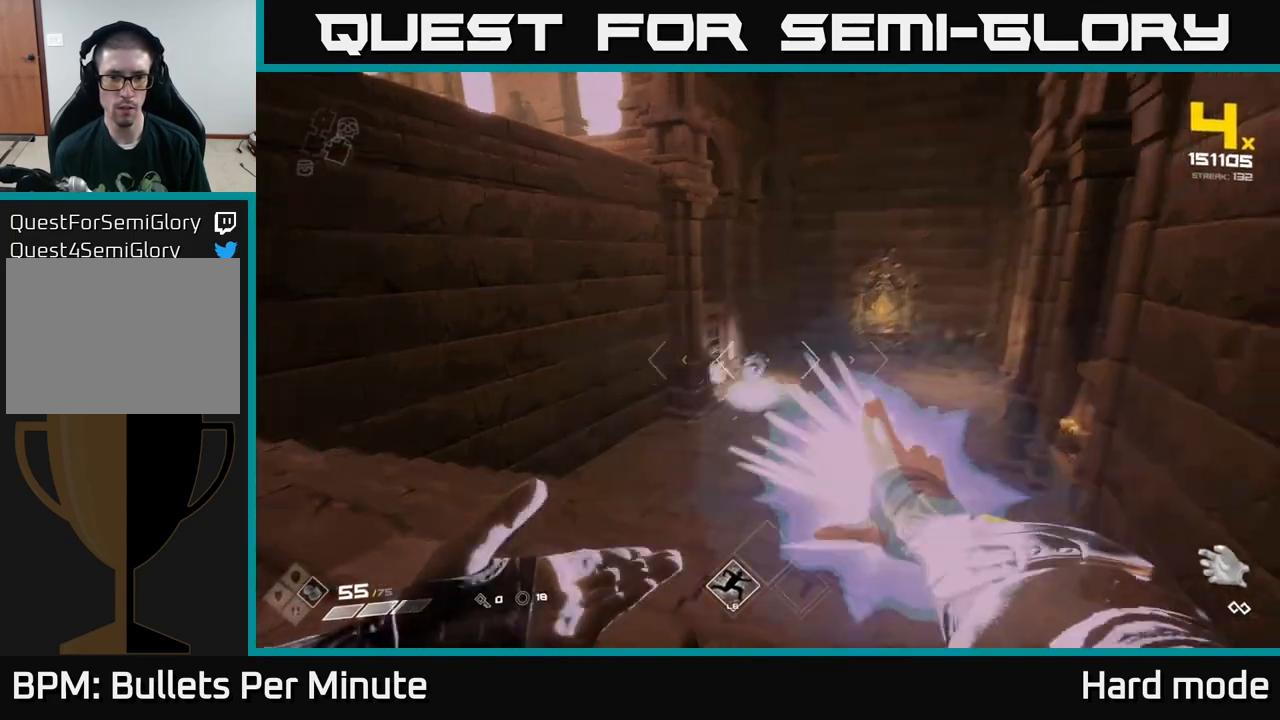
{"buttons": ["R2"], "left_stick": "left", "right_stick": "right", "events": [[17, "left_stick", "left"], [33, "right_stick", "right"], [167, "R2", "down"], [167, "right_stick", "center"], [233, "left_stick", "center"], [283, "R2", "up"], [283, "left_stick", "left"], [400, "right_stick", "right"], [450, "left_stick", "center"], [500, "R2", "down"], [500, "left_stick", "left"]]}
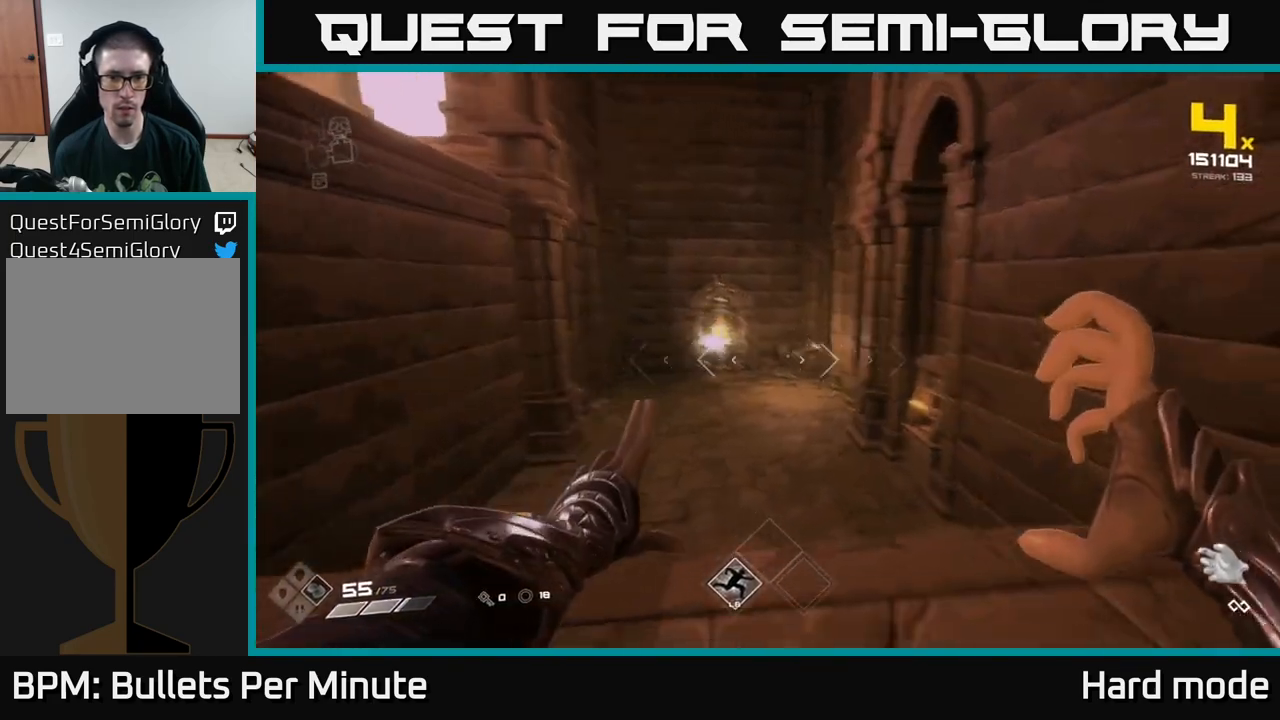
{"buttons": [], "left_stick": "center", "right_stick": "center", "events": [[67, "right_stick", "center"], [100, "R2", "up"], [183, "left_stick", "center"], [233, "right_stick", "right"], [300, "left_stick", "left"], [367, "R2", "down"], [450, "right_stick", "center"], [467, "R2", "up"], [500, "left_stick", "center"]]}
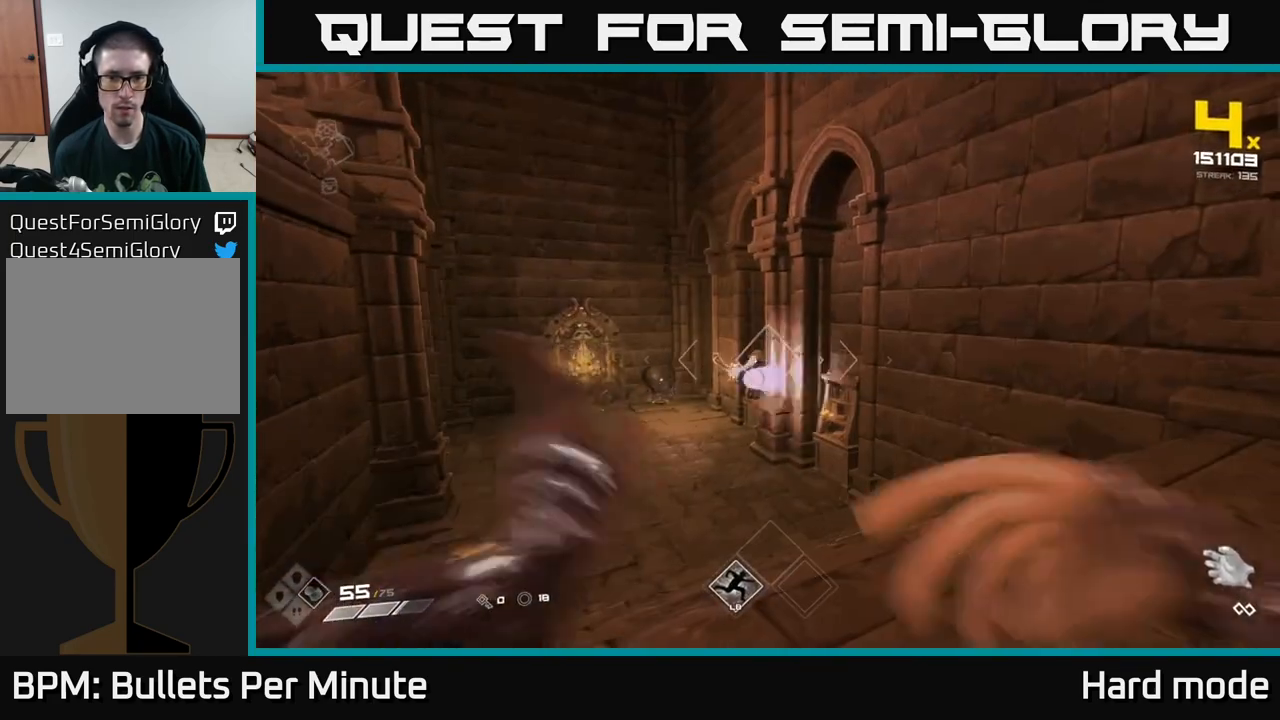
{"buttons": [], "left_stick": "up", "right_stick": "center", "events": [[83, "left_stick", "left"], [217, "R2", "down"], [267, "left_stick", "up"], [300, "R2", "up"]]}
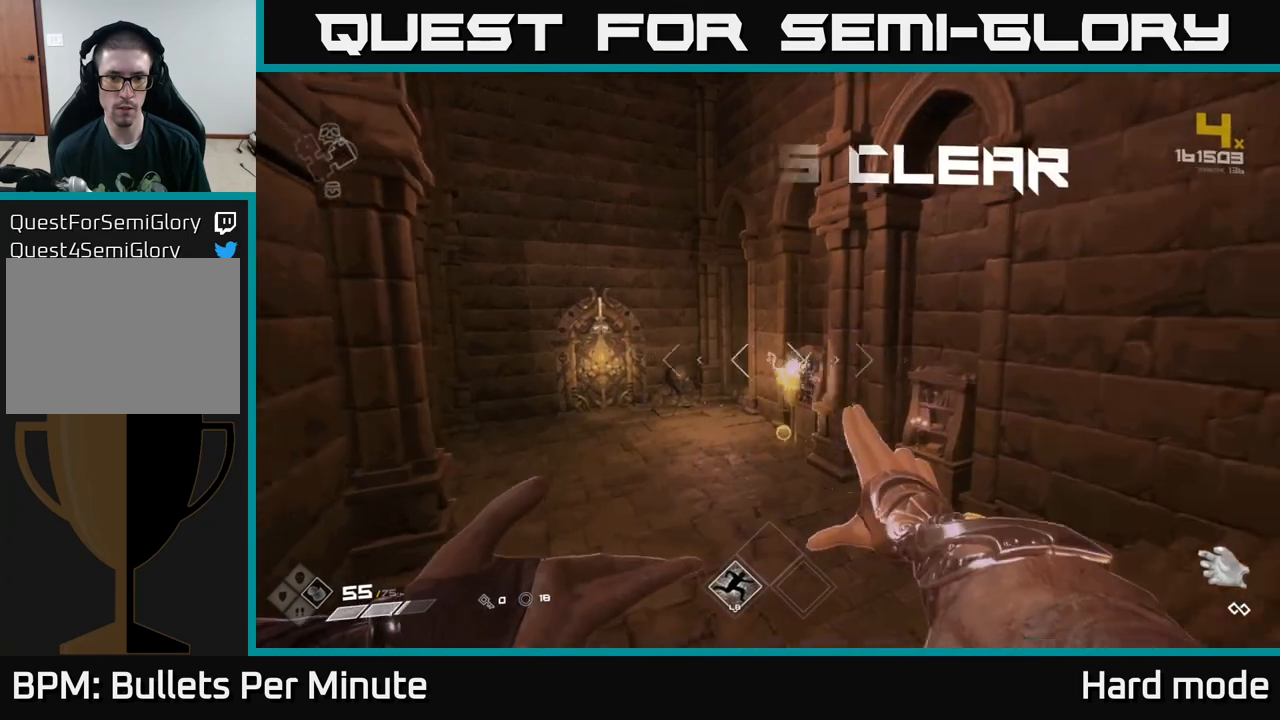
{"buttons": ["L1"], "left_stick": "up", "right_stick": "center", "events": [[183, "L1", "down"]]}
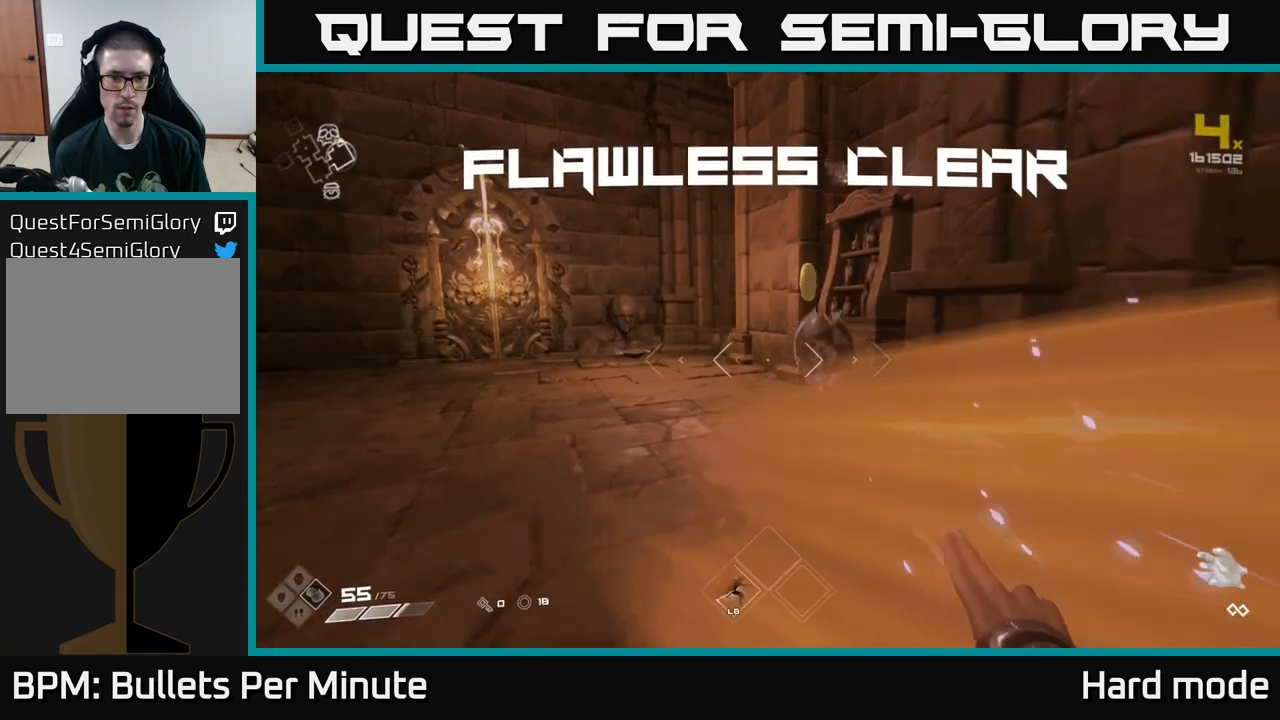
{"buttons": ["L1"], "left_stick": "up", "right_stick": "center", "events": [[283, "right_stick", "left"], [417, "right_stick", "center"]]}
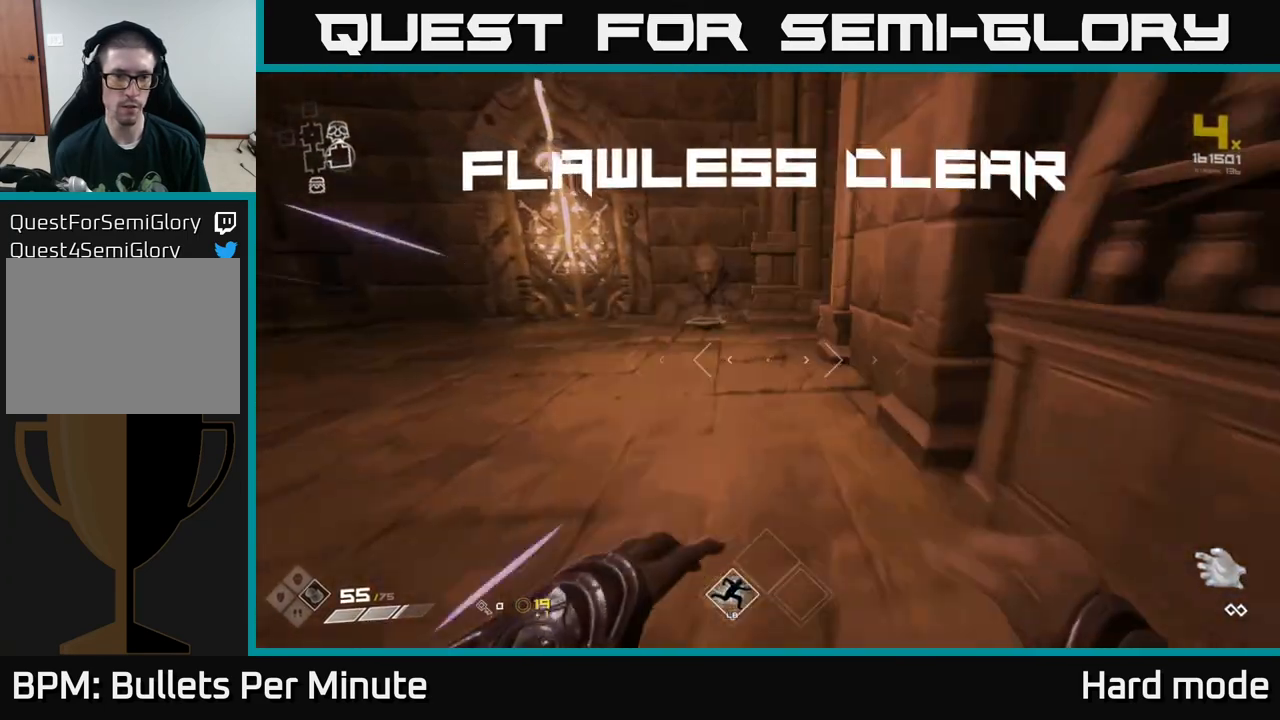
{"buttons": [], "left_stick": "up", "right_stick": "center", "events": [[500, "L1", "up"]]}
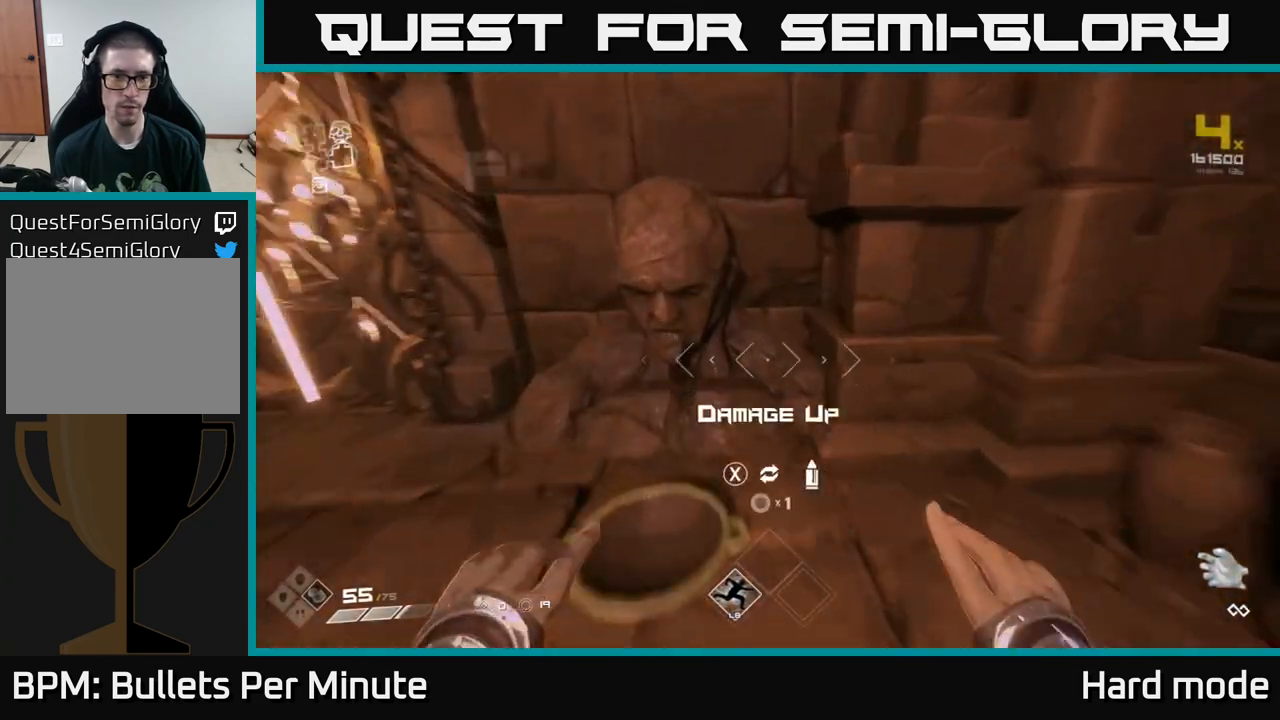
{"buttons": [], "left_stick": "right", "right_stick": "right", "events": [[33, "left_stick", "center"], [50, "X", "down"], [83, "left_stick", "down"], [117, "X", "up"], [300, "right_stick", "down-right"], [317, "left_stick", "down-right"], [400, "right_stick", "right"], [467, "left_stick", "right"]]}
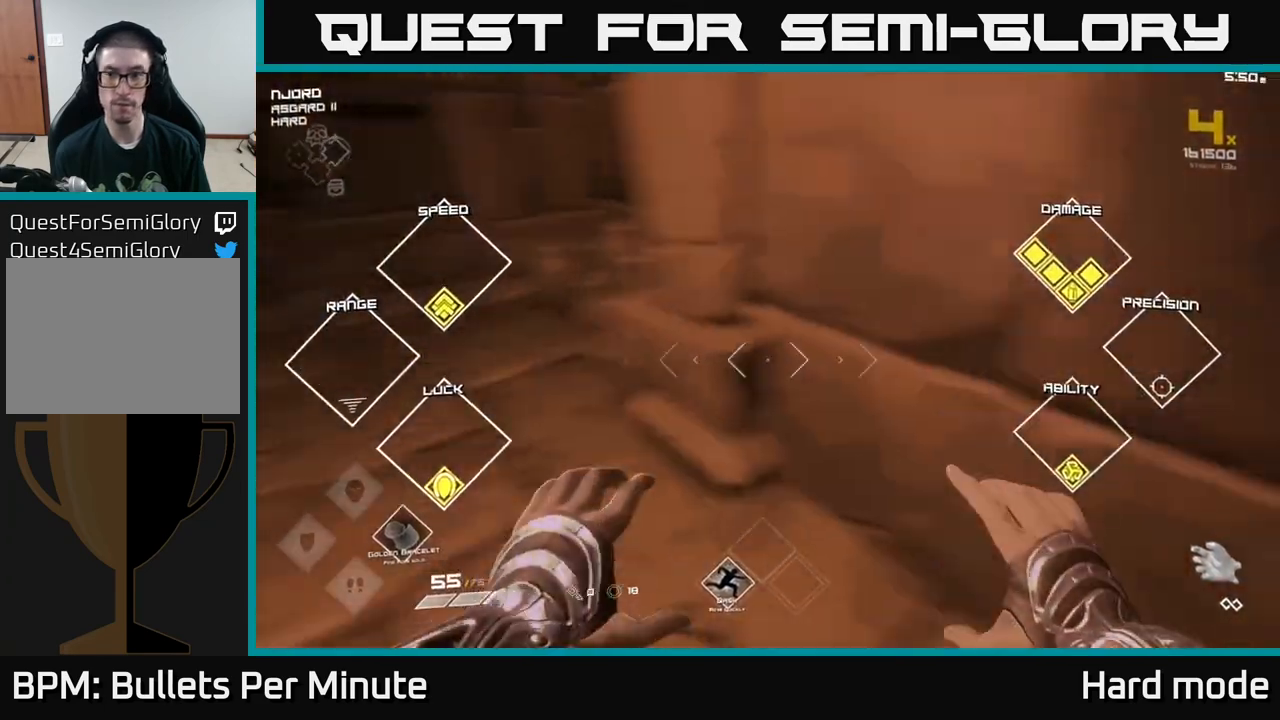
{"buttons": [], "left_stick": "right", "right_stick": "right", "events": []}
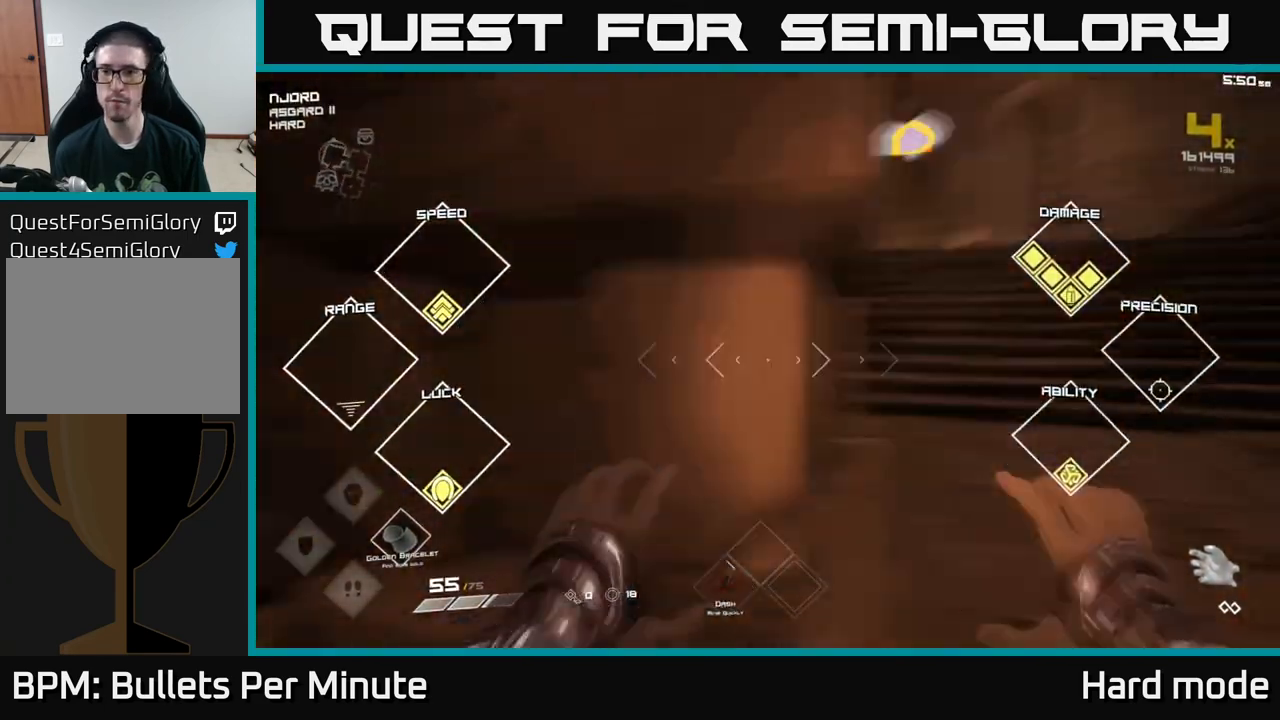
{"buttons": ["L1"], "left_stick": "up", "right_stick": "center", "events": [[33, "L1", "down"], [33, "left_stick", "up-right"], [117, "right_stick", "center"], [283, "left_stick", "up"]]}
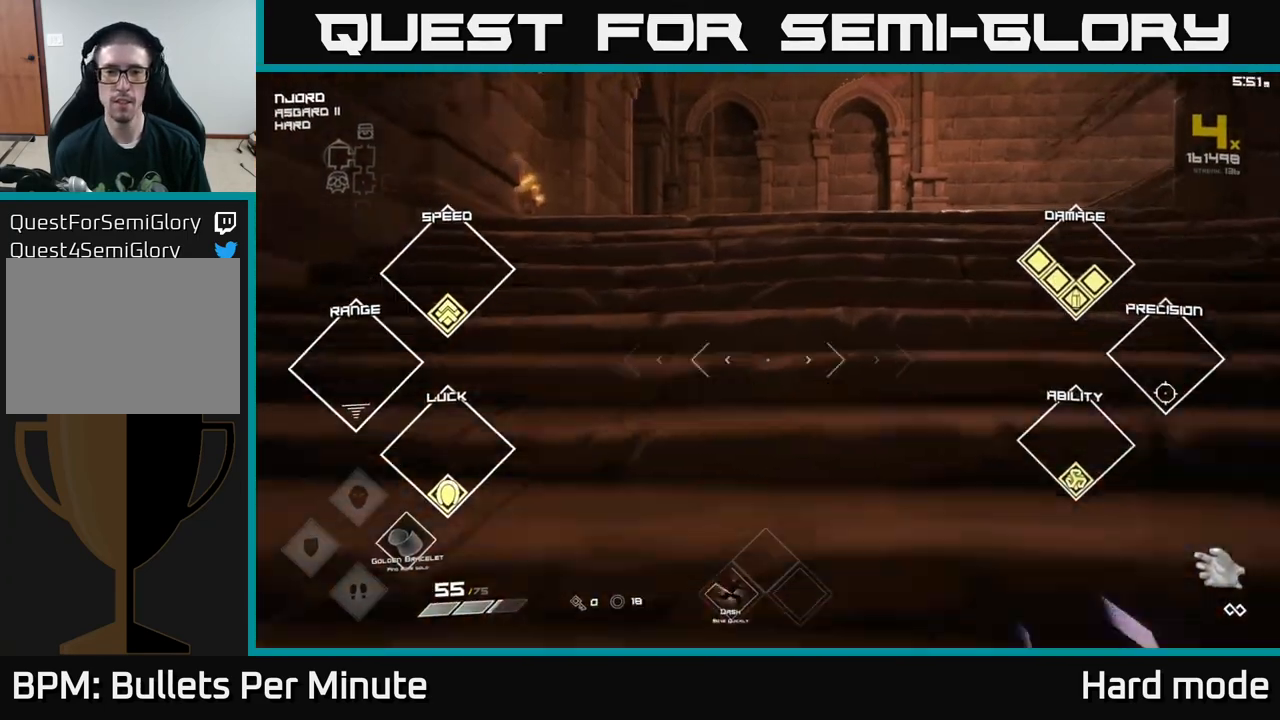
{"buttons": ["L1"], "left_stick": "up", "right_stick": "center", "events": [[233, "right_stick", "down-left"], [367, "right_stick", "center"]]}
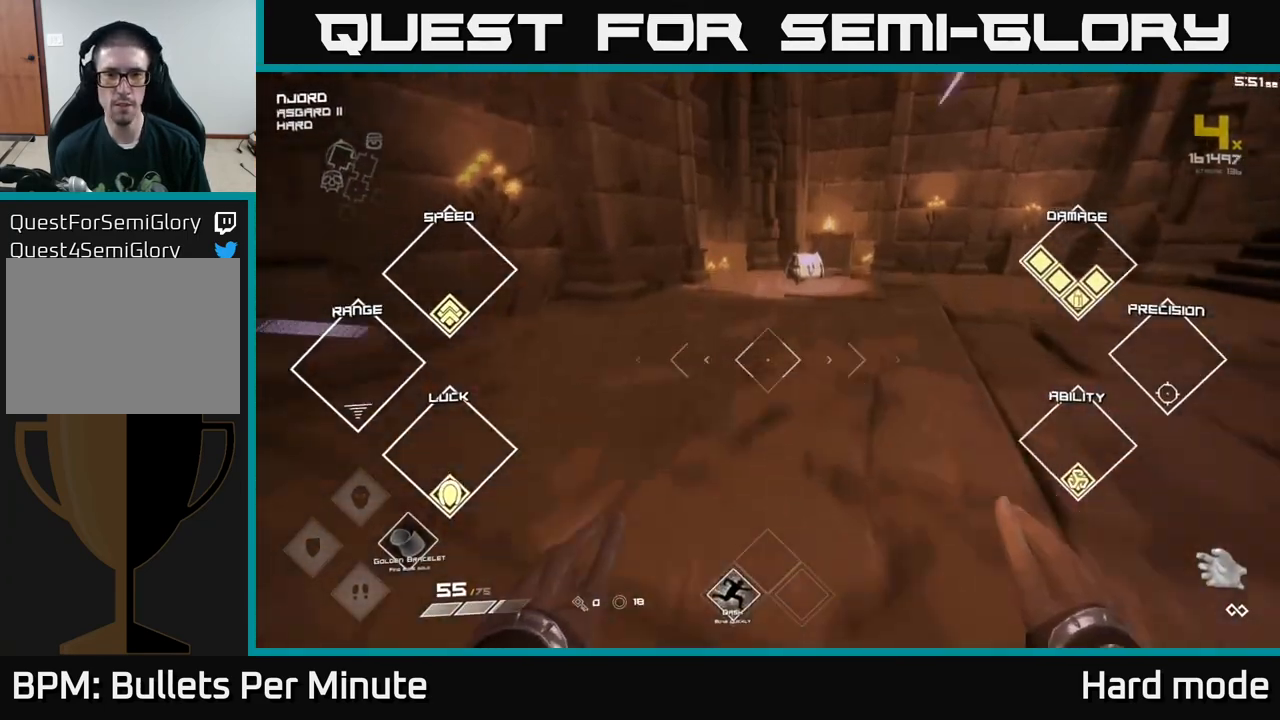
{"buttons": [], "left_stick": "up", "right_stick": "down", "events": [[400, "right_stick", "down"], [483, "L1", "up"]]}
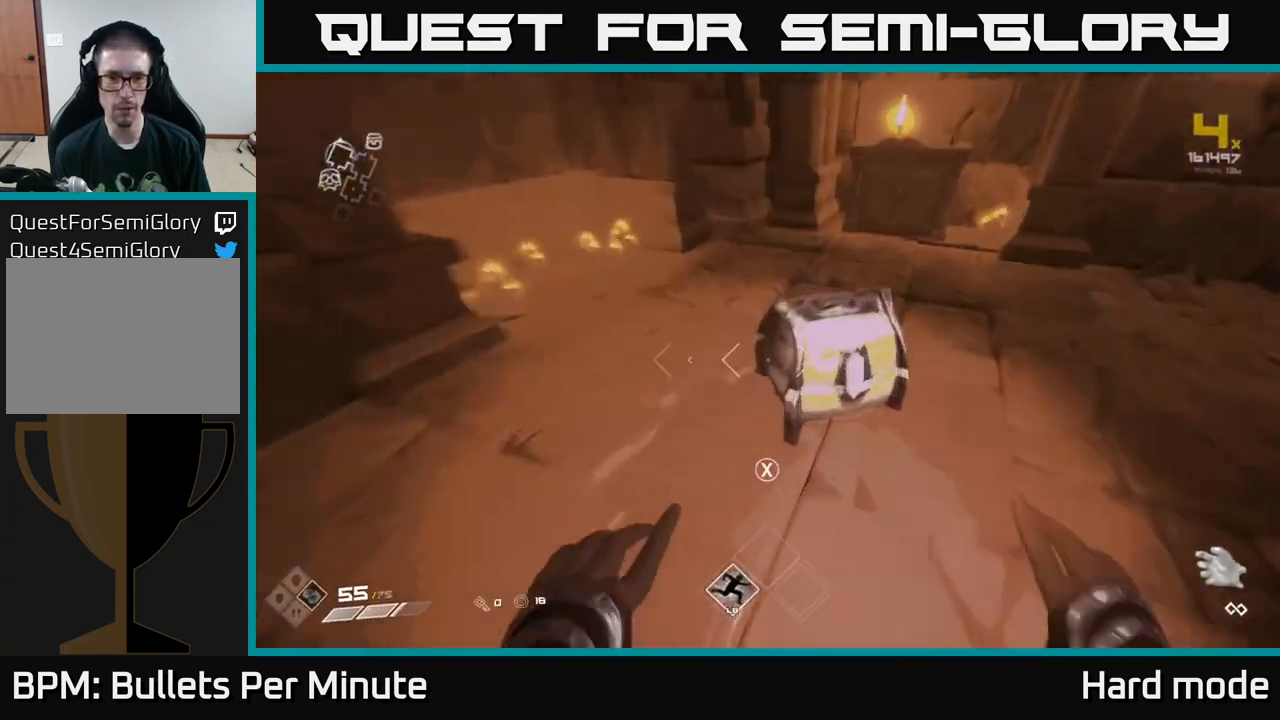
{"buttons": [], "left_stick": "center", "right_stick": "center", "events": [[17, "right_stick", "center"], [83, "left_stick", "center"], [117, "X", "down"], [183, "X", "up"], [317, "X", "down"], [383, "X", "up"]]}
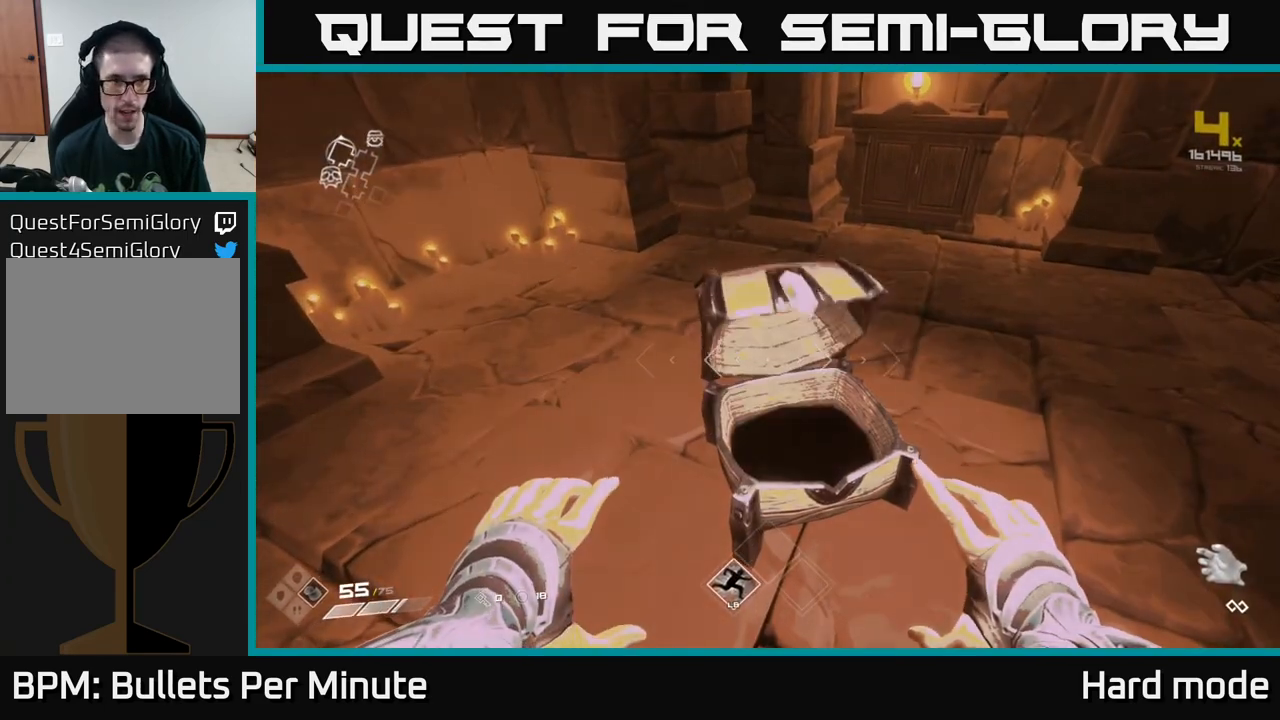
{"buttons": [], "left_stick": "center", "right_stick": "up", "events": [[500, "right_stick", "up"]]}
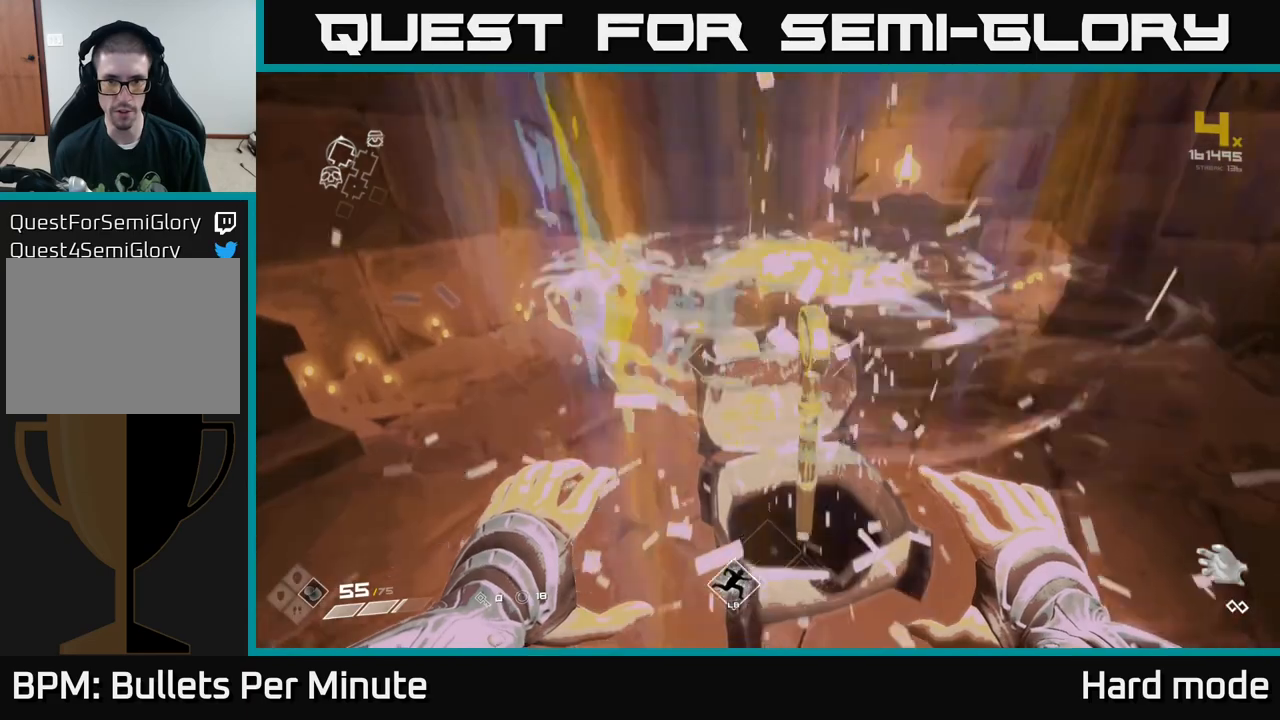
{"buttons": [], "left_stick": "right", "right_stick": "right", "events": [[100, "right_stick", "right"], [117, "left_stick", "up"], [333, "left_stick", "right"]]}
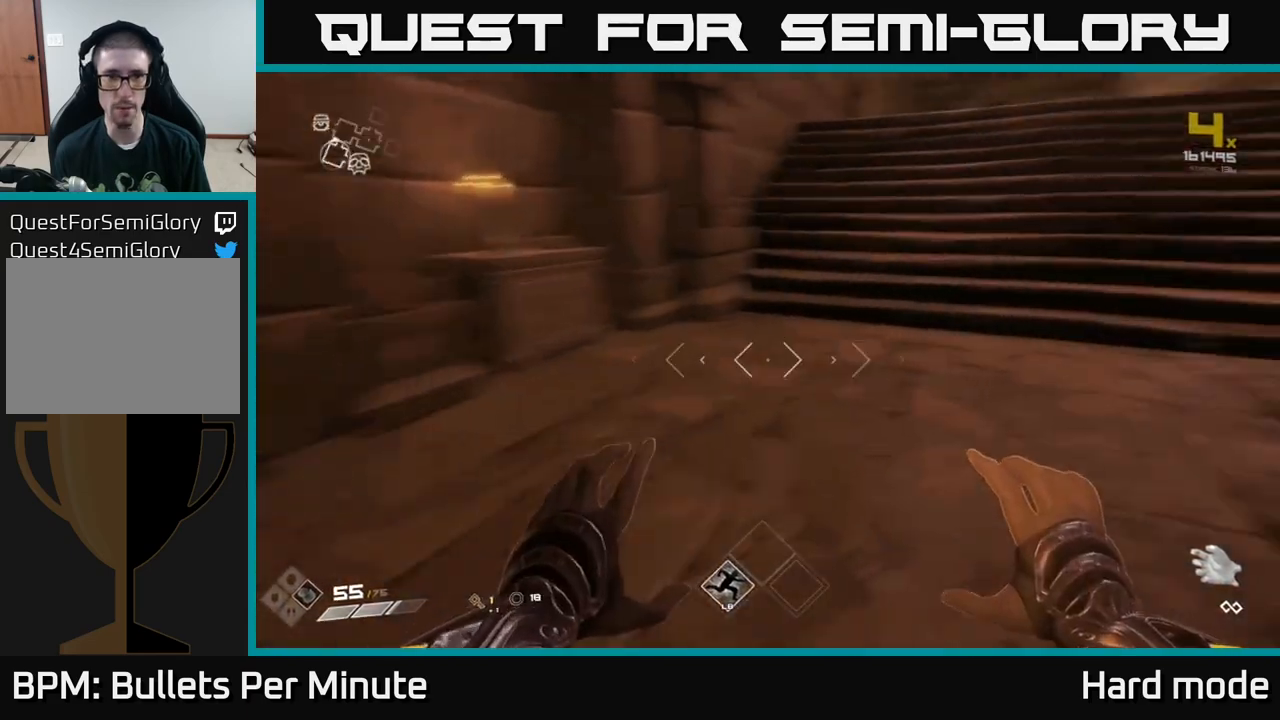
{"buttons": ["L1"], "left_stick": "up", "right_stick": "right", "events": [[83, "left_stick", "up"], [83, "right_stick", "center"], [183, "L1", "down"], [400, "right_stick", "right"]]}
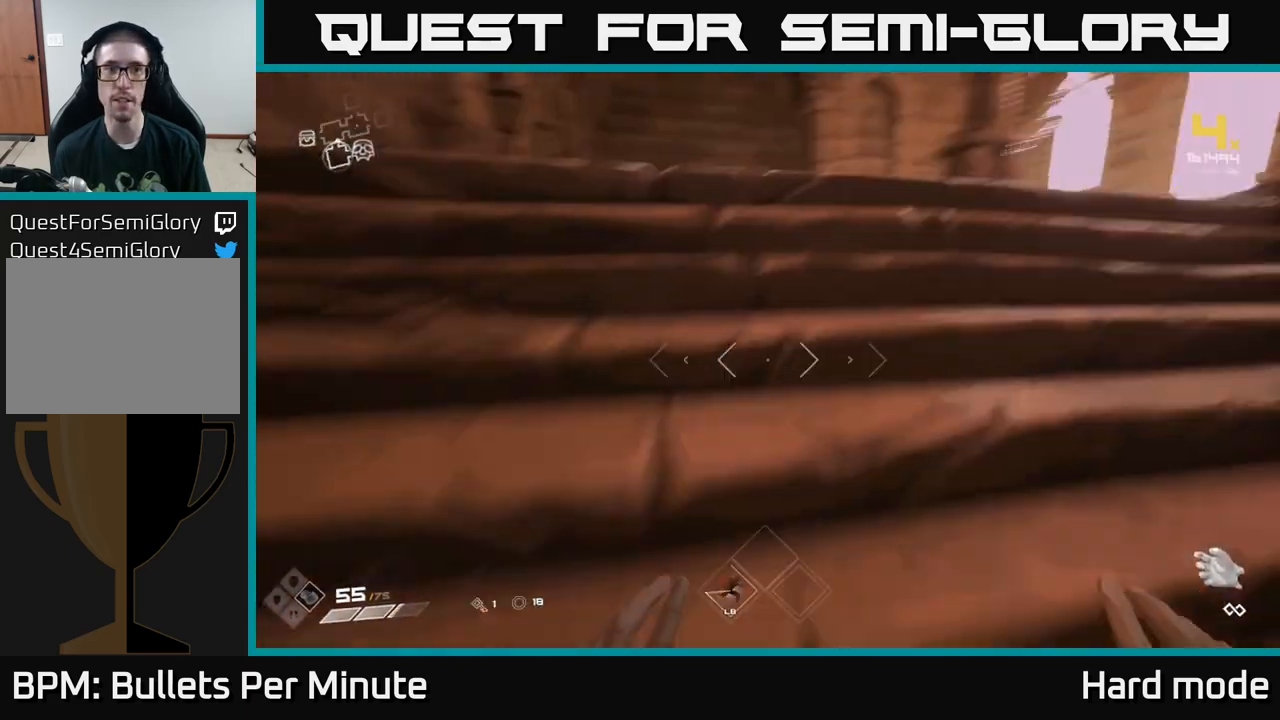
{"buttons": ["L1"], "left_stick": "up", "right_stick": "center", "events": [[117, "left_stick", "up-left"], [283, "right_stick", "center"], [383, "left_stick", "up"]]}
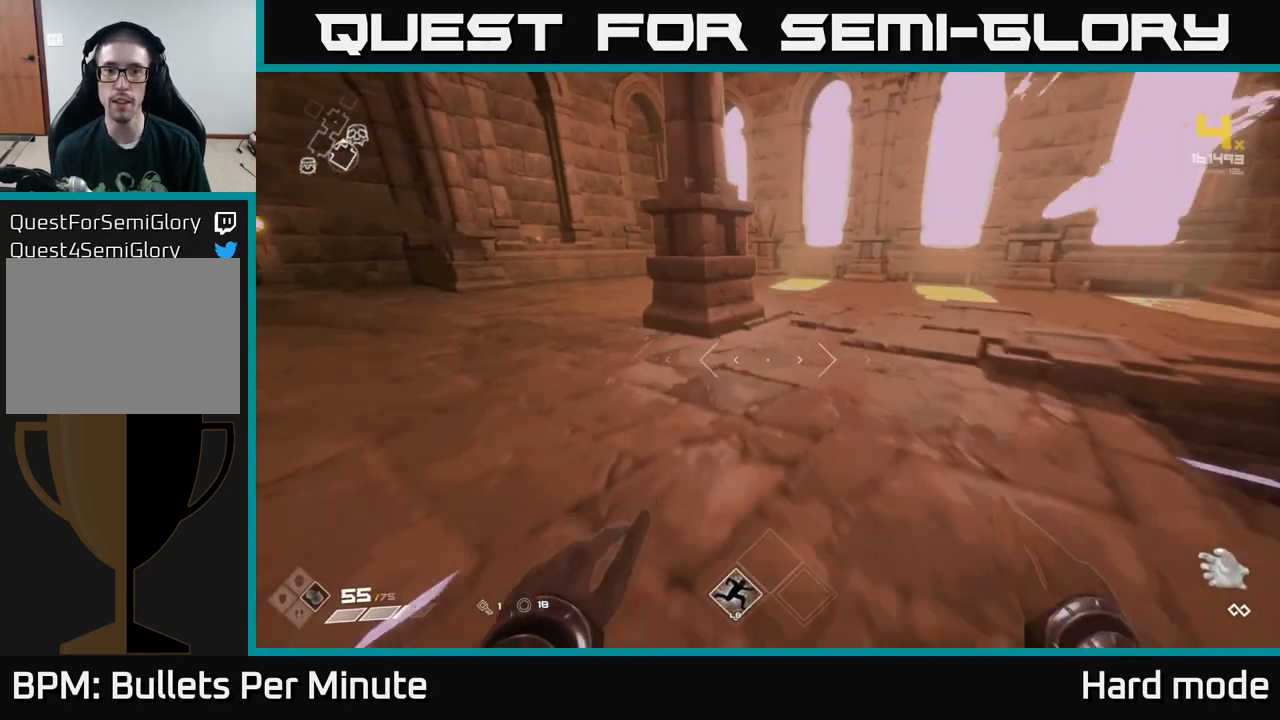
{"buttons": ["L1"], "left_stick": "up-right", "right_stick": "right", "events": [[233, "right_stick", "right"], [500, "left_stick", "up-right"]]}
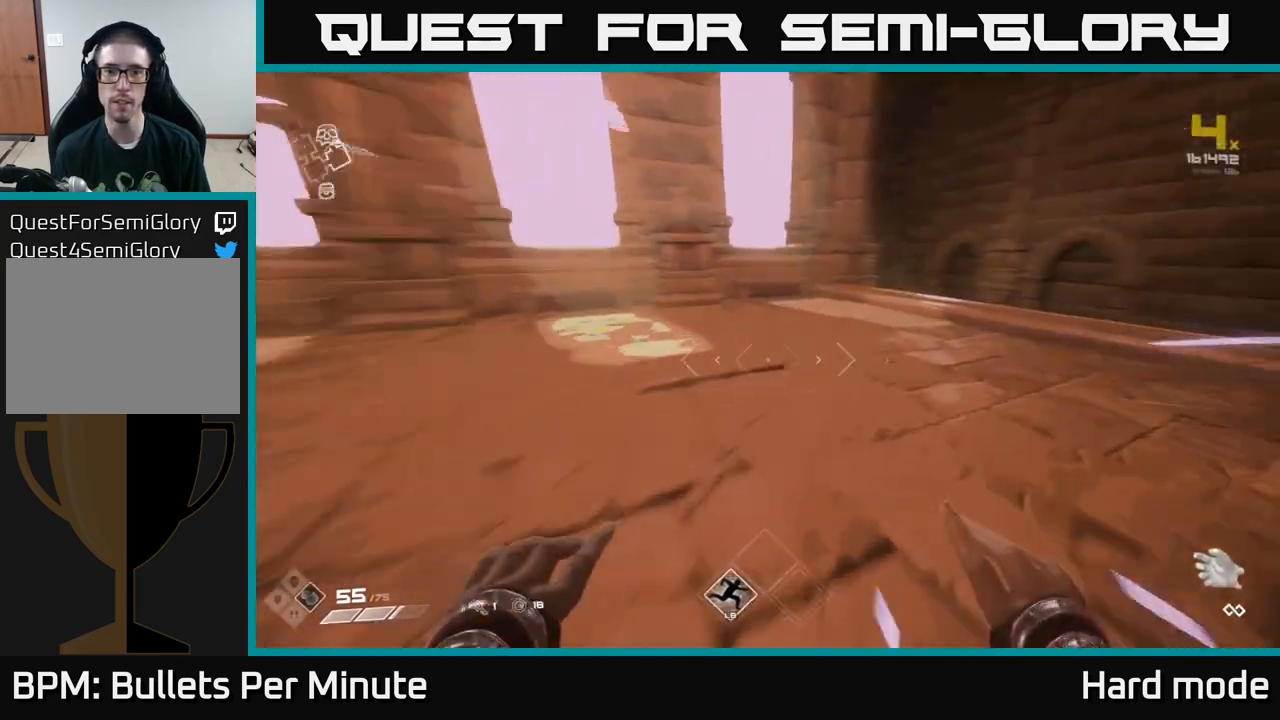
{"buttons": [], "left_stick": "up-right", "right_stick": "center", "events": [[83, "right_stick", "center"], [233, "L1", "up"]]}
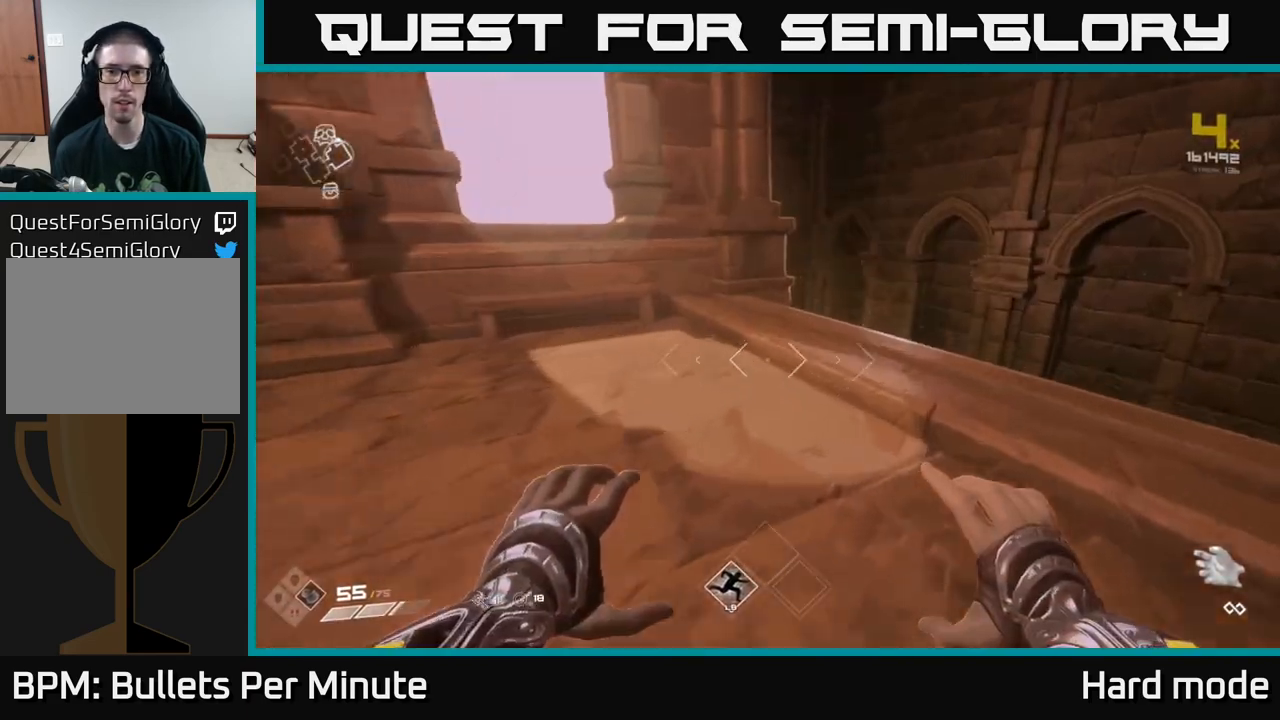
{"buttons": ["L1"], "left_stick": "up", "right_stick": "center", "events": [[67, "A", "down"], [133, "A", "up"], [133, "left_stick", "up"], [300, "right_stick", "down-left"], [433, "right_stick", "center"], [467, "L1", "down"]]}
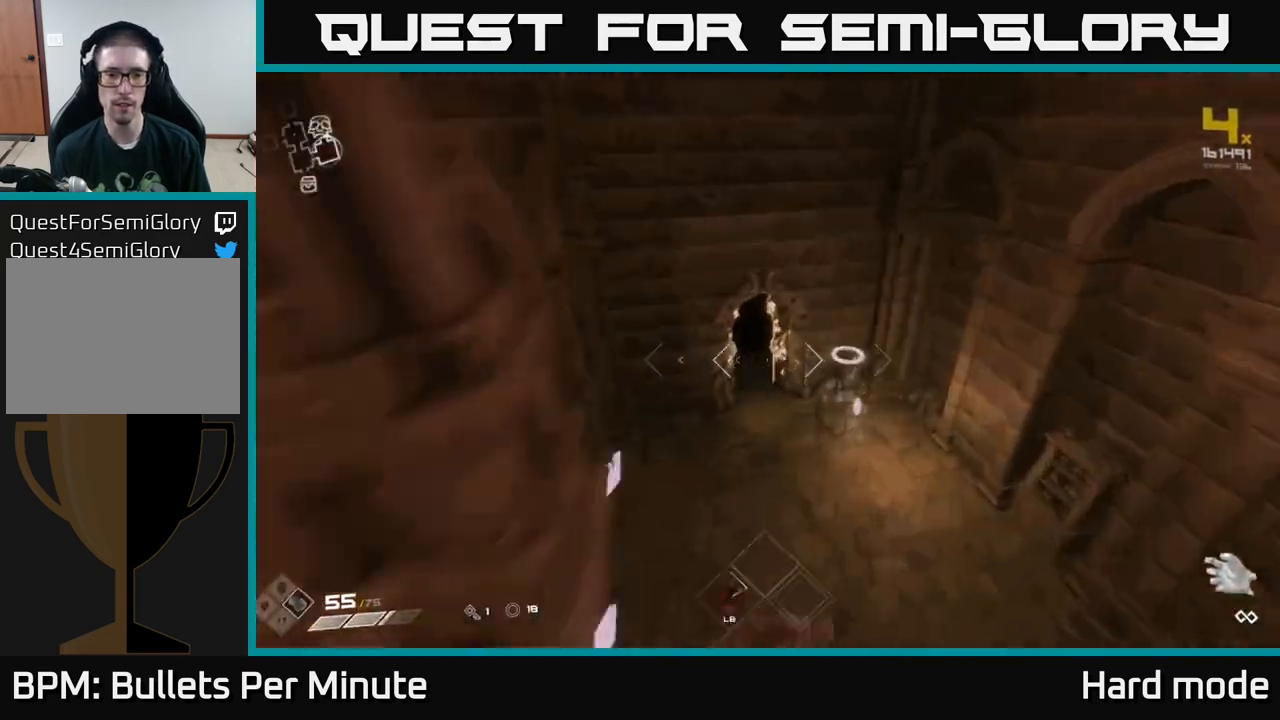
{"buttons": ["L1"], "left_stick": "up-left", "right_stick": "center", "events": [[383, "left_stick", "up-left"]]}
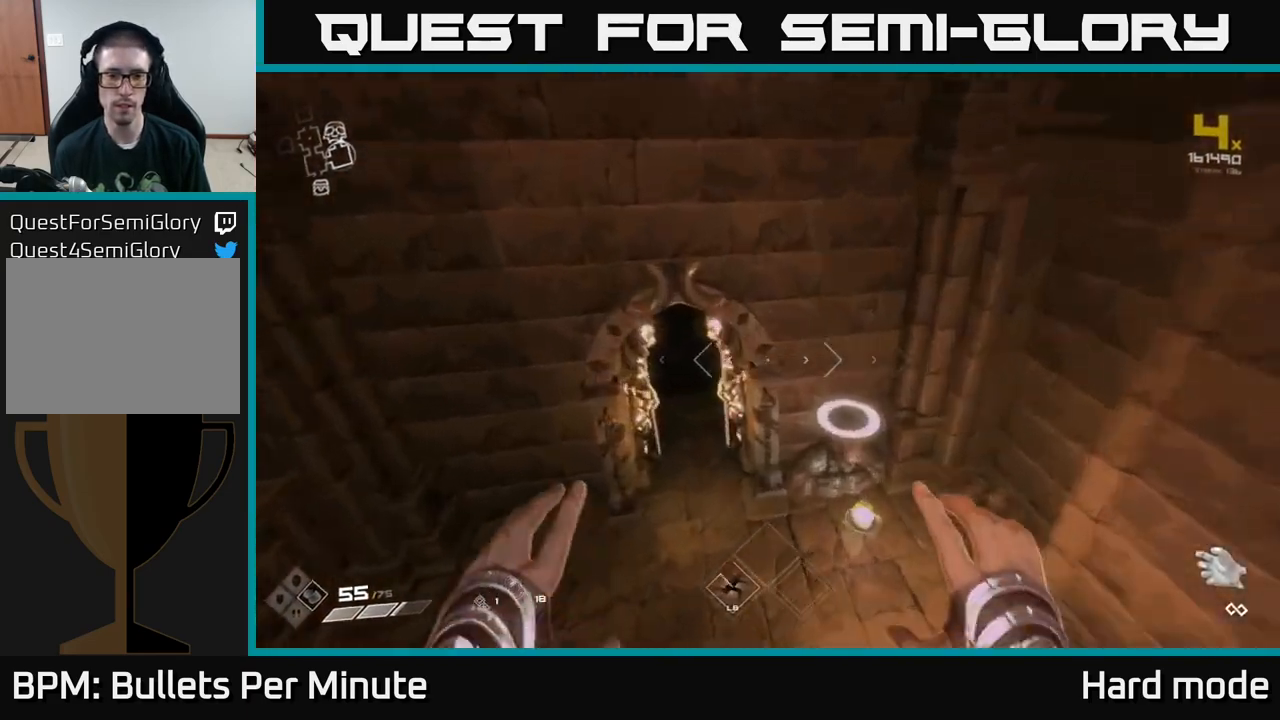
{"buttons": ["L1"], "left_stick": "up", "right_stick": "center", "events": [[17, "right_stick", "up-left"], [100, "right_stick", "center"], [317, "left_stick", "up"], [317, "right_stick", "up-left"], [467, "right_stick", "center"]]}
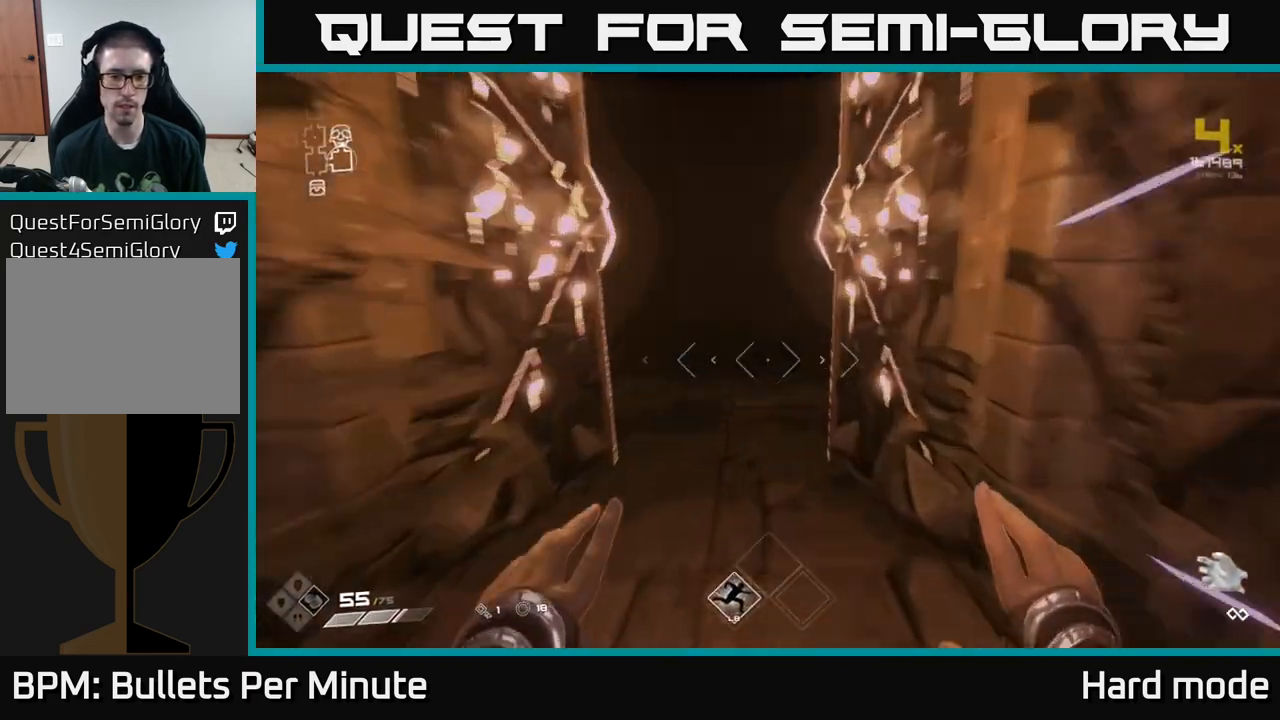
{"buttons": ["L1"], "left_stick": "up", "right_stick": "center", "events": [[267, "right_stick", "up"], [350, "right_stick", "center"]]}
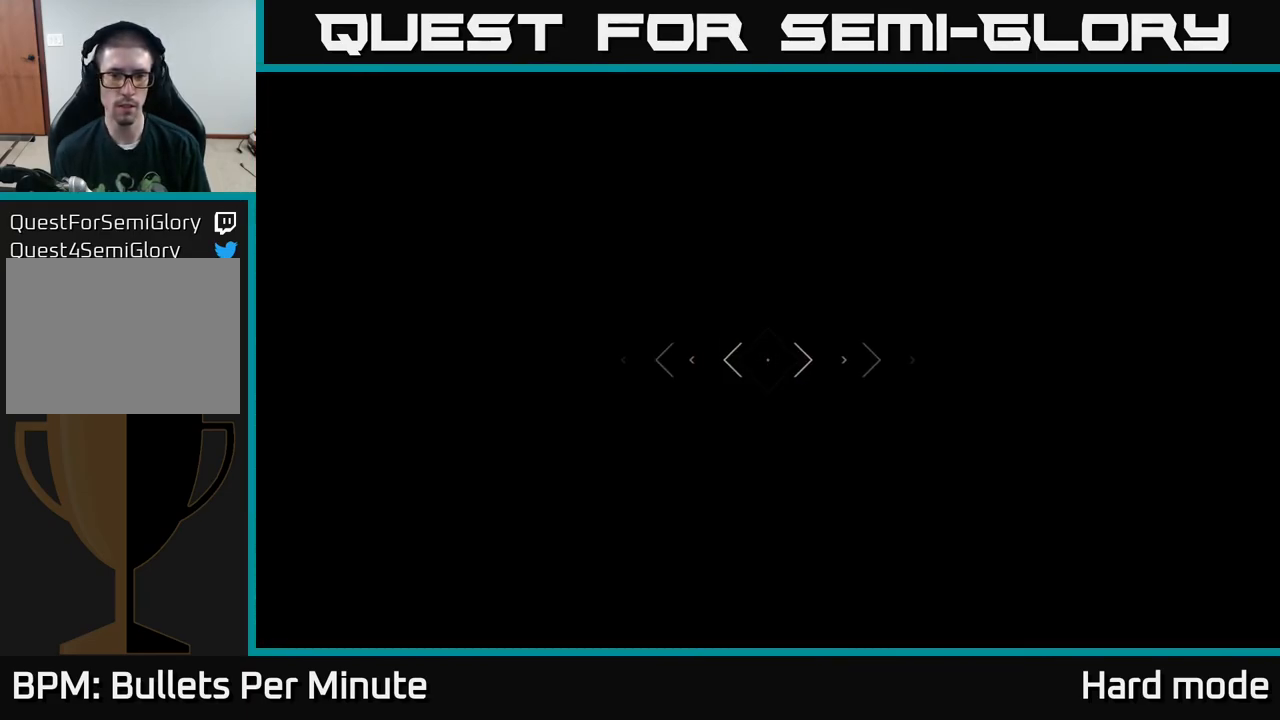
{"buttons": ["R2"], "left_stick": "up", "right_stick": "center", "events": [[133, "L1", "up"], [467, "R2", "down"]]}
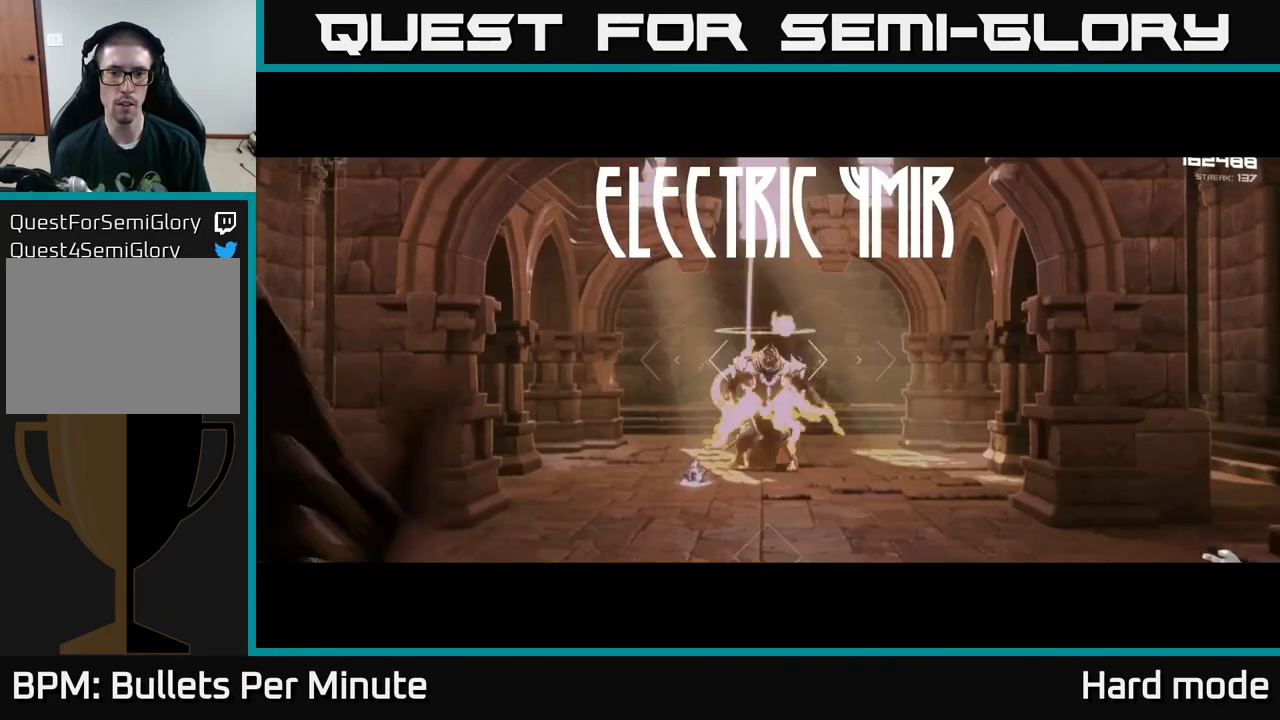
{"buttons": [], "left_stick": "center", "right_stick": "center", "events": [[117, "R2", "up"], [283, "R2", "down"], [283, "left_stick", "center"], [417, "R2", "up"]]}
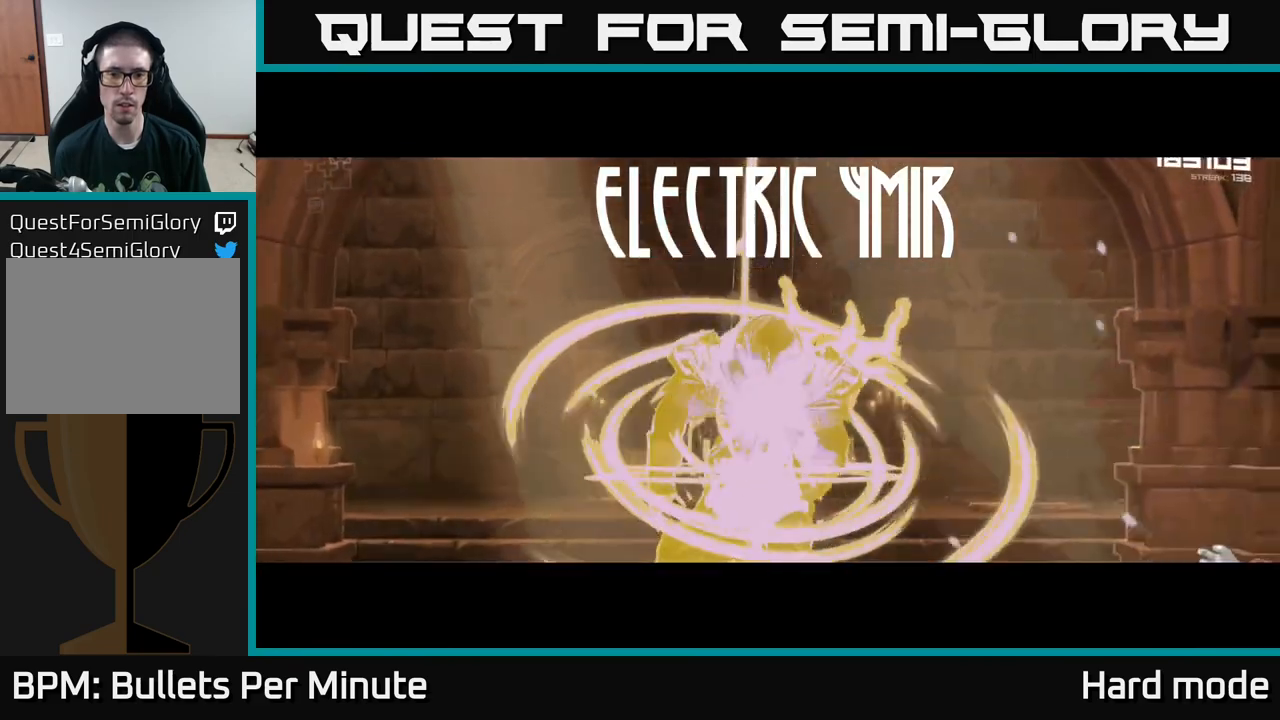
{"buttons": ["R2"], "left_stick": "center", "right_stick": "center", "events": [[67, "R2", "down"], [233, "R2", "up"], [417, "R2", "down"]]}
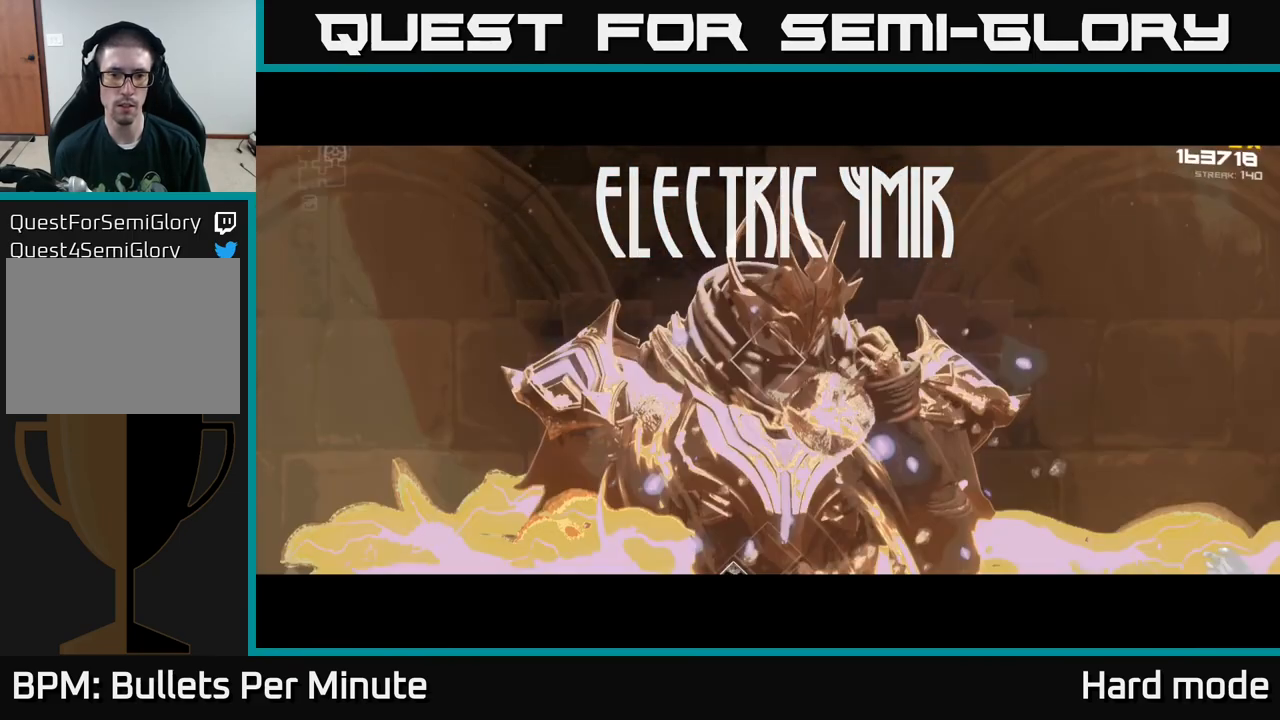
{"buttons": [], "left_stick": "down-left", "right_stick": "center", "events": [[100, "R2", "up"], [100, "left_stick", "down"], [267, "R2", "down"], [300, "left_stick", "center"], [450, "R2", "up"], [450, "left_stick", "down"], [500, "left_stick", "down-left"]]}
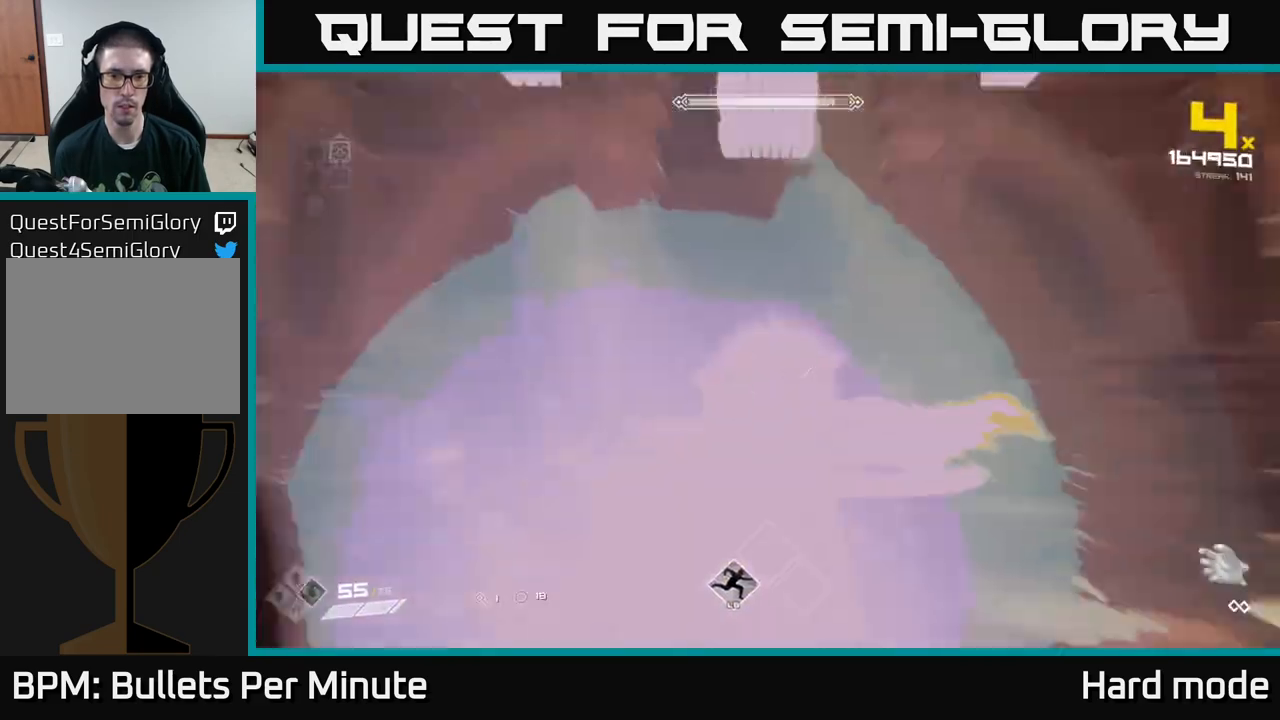
{"buttons": [], "left_stick": "up-left", "right_stick": "center", "events": [[117, "left_stick", "center"], [183, "R2", "down"], [183, "left_stick", "left"], [300, "R2", "up"], [350, "left_stick", "up-left"]]}
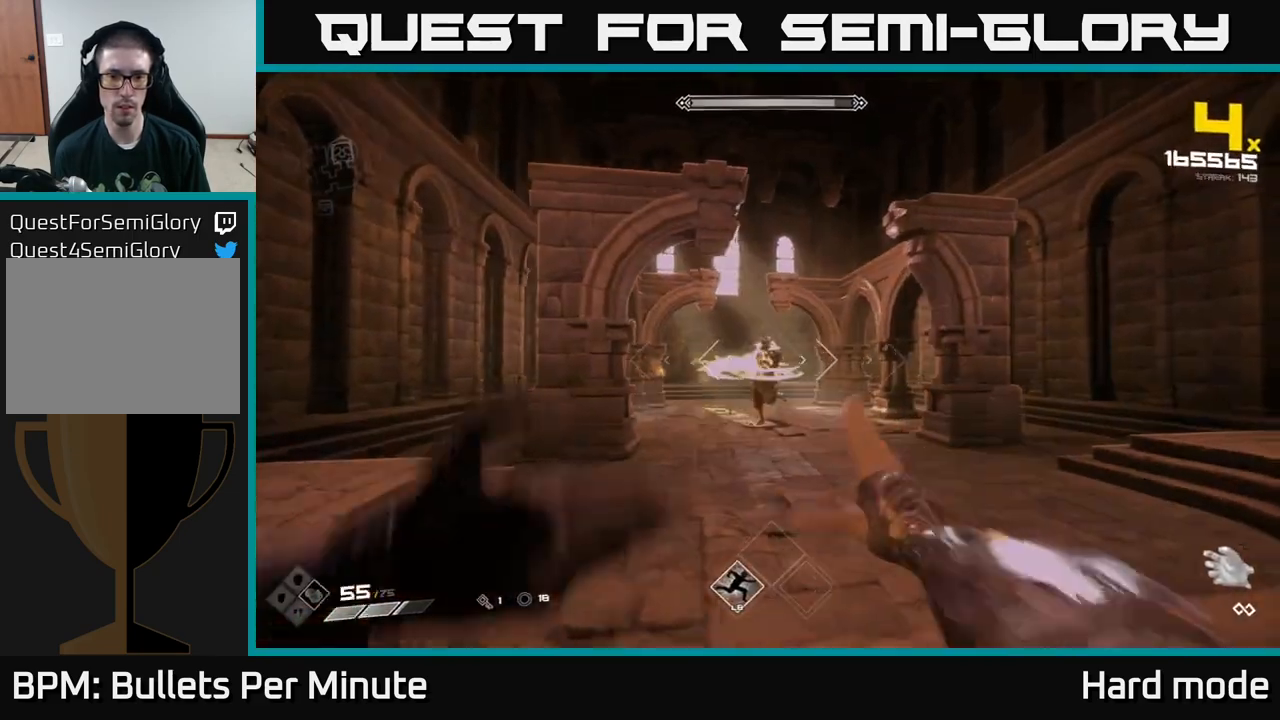
{"buttons": [], "left_stick": "left", "right_stick": "center", "events": [[17, "R2", "down"], [133, "R2", "up"], [333, "left_stick", "left"], [350, "R2", "down"], [433, "R2", "up"]]}